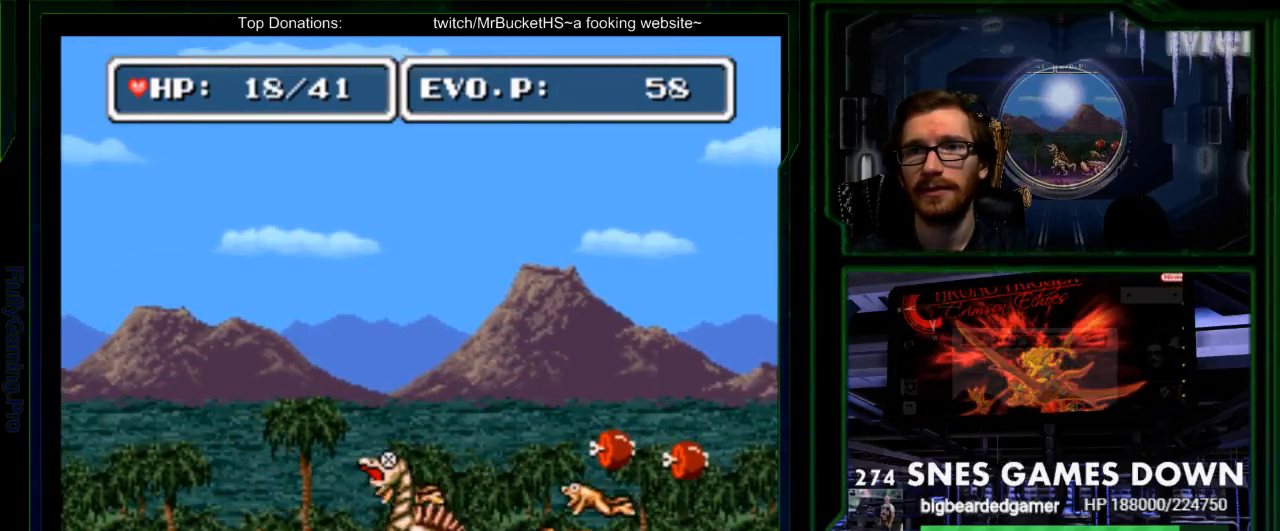
Gameplay with a controller (Nintendo layout); each line is a JSON object with the inputs held at the frame after it. "events" lists button and stick changes between this image and that frame as [ms after this image, input, new state], when the widget could be followed in between. Not read: L3 R3 SELECT START.
{"buttons": ["Y"], "events": [[133, "DPAD_RIGHT", "down"], [133, "Y", "down"], [200, "Y", "up"], [217, "A", "down"], [267, "A", "up"], [267, "Y", "down"], [317, "Y", "up"], [367, "Y", "down"], [400, "DPAD_RIGHT", "up"]]}
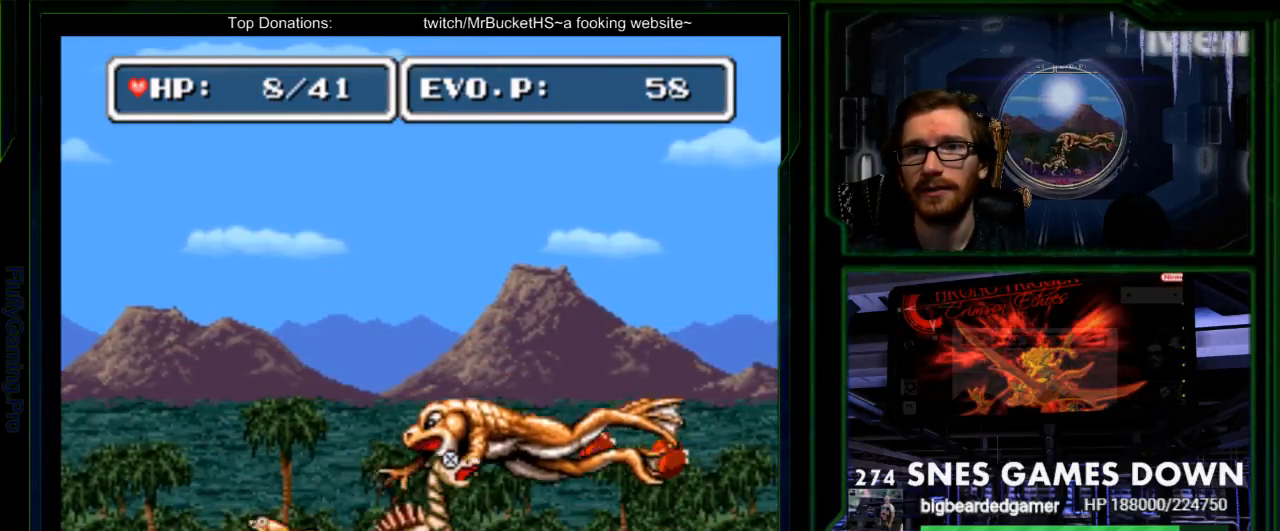
{"buttons": ["B", "DPAD_UP", "DPAD_RIGHT"], "events": [[33, "Y", "up"], [100, "Y", "down"], [133, "DPAD_RIGHT", "down"], [150, "Y", "up"], [417, "DPAD_UP", "down"], [450, "B", "down"]]}
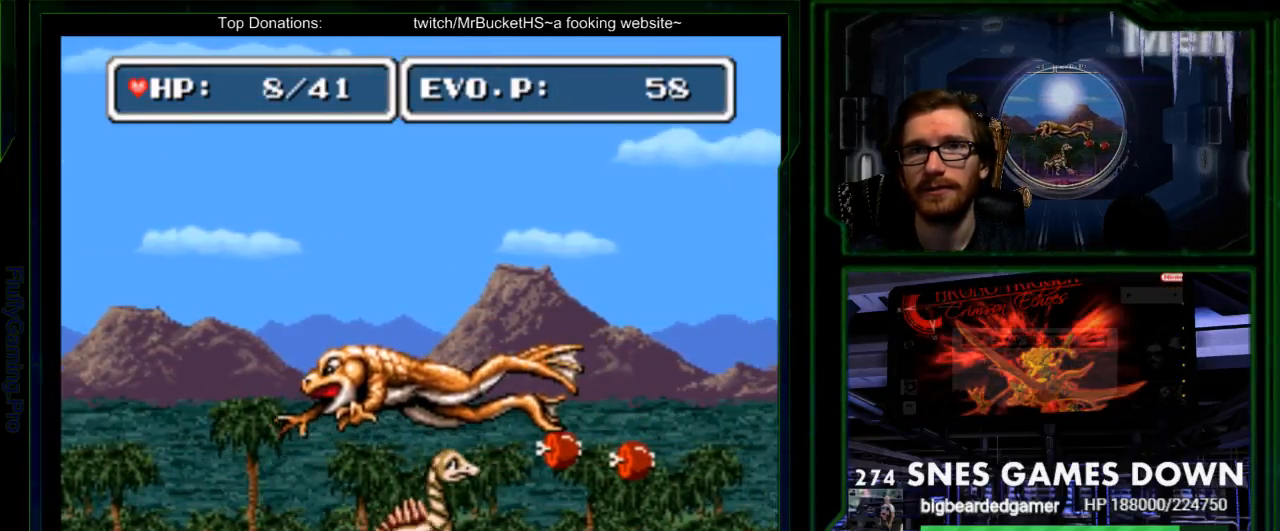
{"buttons": ["Y", "DPAD_UP", "DPAD_RIGHT"], "events": [[33, "B", "up"], [100, "B", "down"], [267, "B", "up"], [483, "Y", "down"]]}
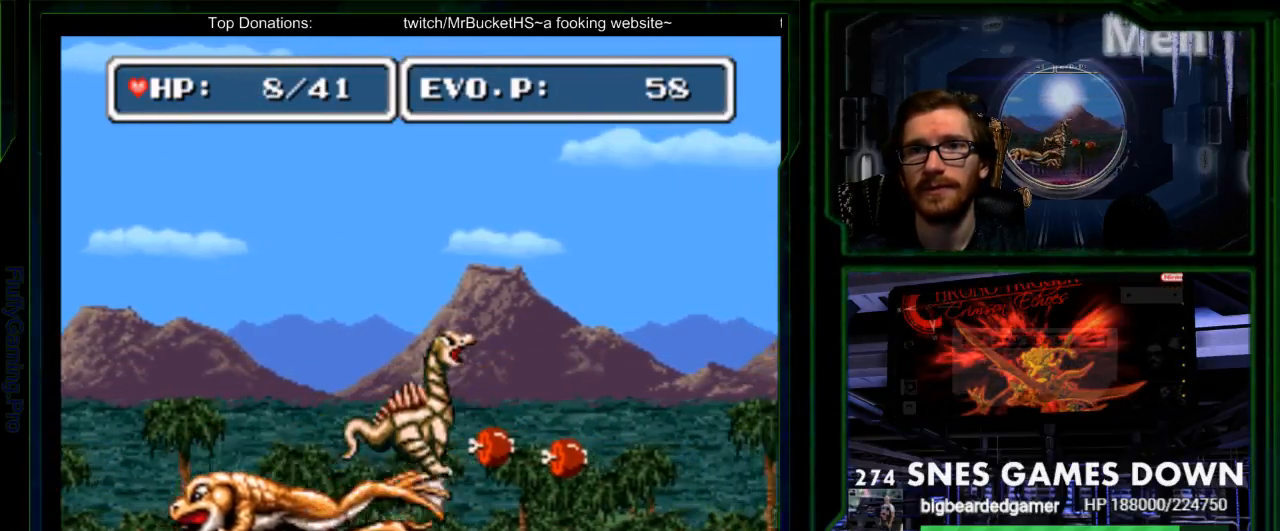
{"buttons": ["Y", "DPAD_RIGHT"], "events": [[83, "DPAD_UP", "up"]]}
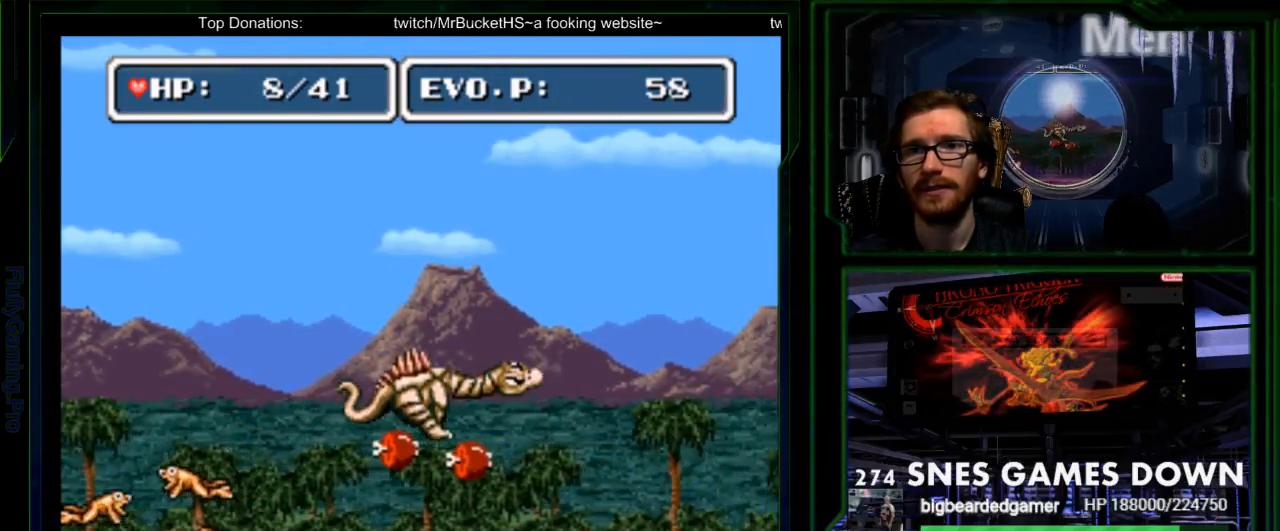
{"buttons": ["DPAD_RIGHT"], "events": [[133, "Y", "up"]]}
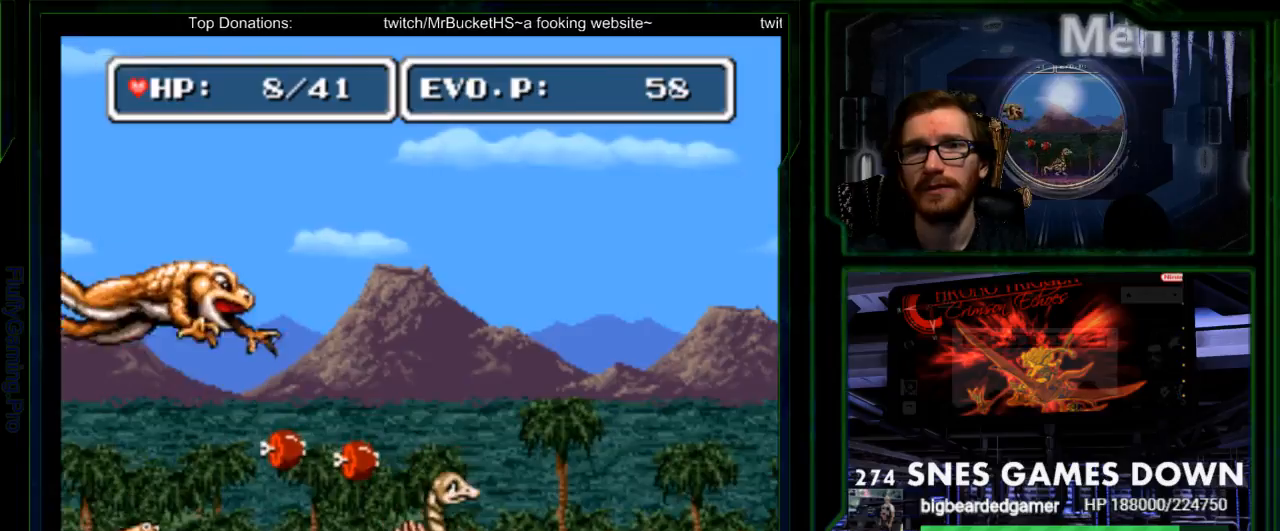
{"buttons": ["DPAD_RIGHT"], "events": [[150, "B", "down"], [333, "B", "up"]]}
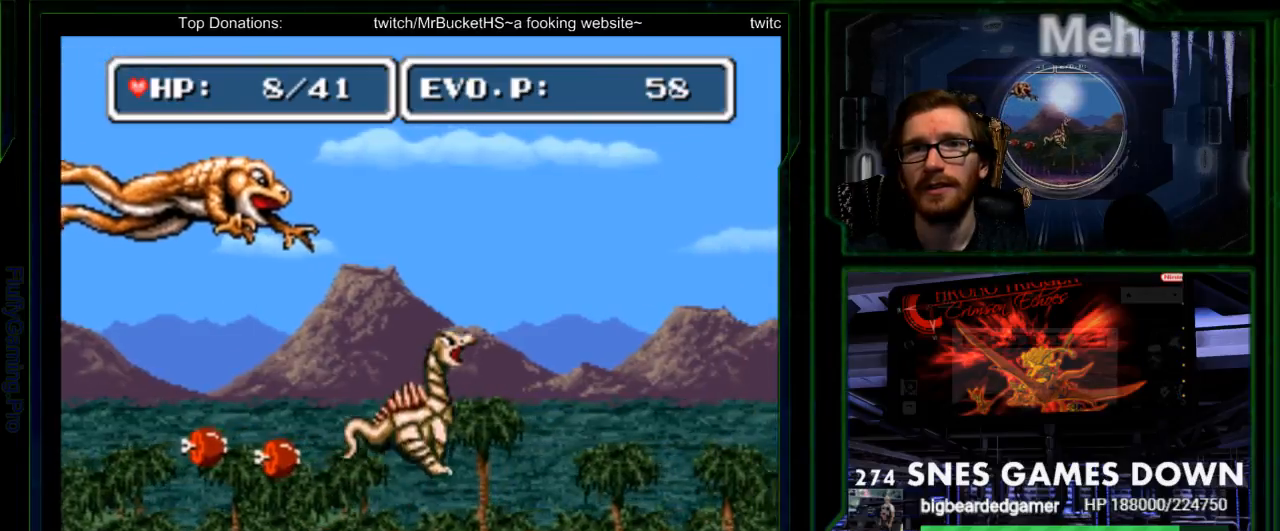
{"buttons": ["Y", "DPAD_RIGHT"], "events": [[133, "DPAD_LEFT", "down"], [133, "DPAD_RIGHT", "up"], [133, "Y", "down"], [200, "Y", "up"], [233, "DPAD_LEFT", "up"], [267, "Y", "down"], [483, "DPAD_RIGHT", "down"]]}
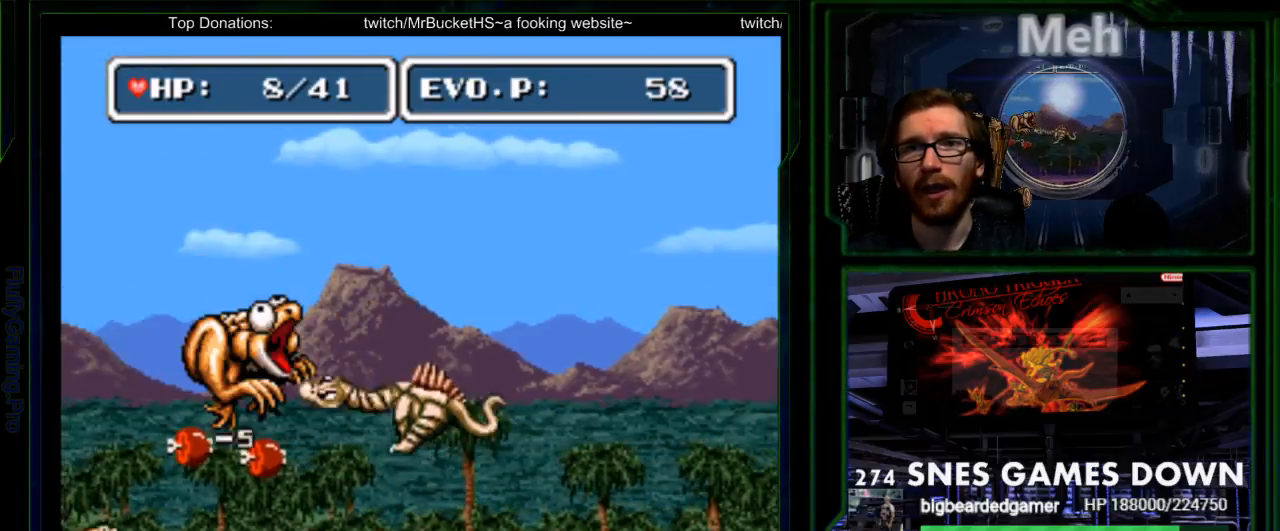
{"buttons": [], "events": [[83, "Y", "up"], [400, "DPAD_RIGHT", "up"]]}
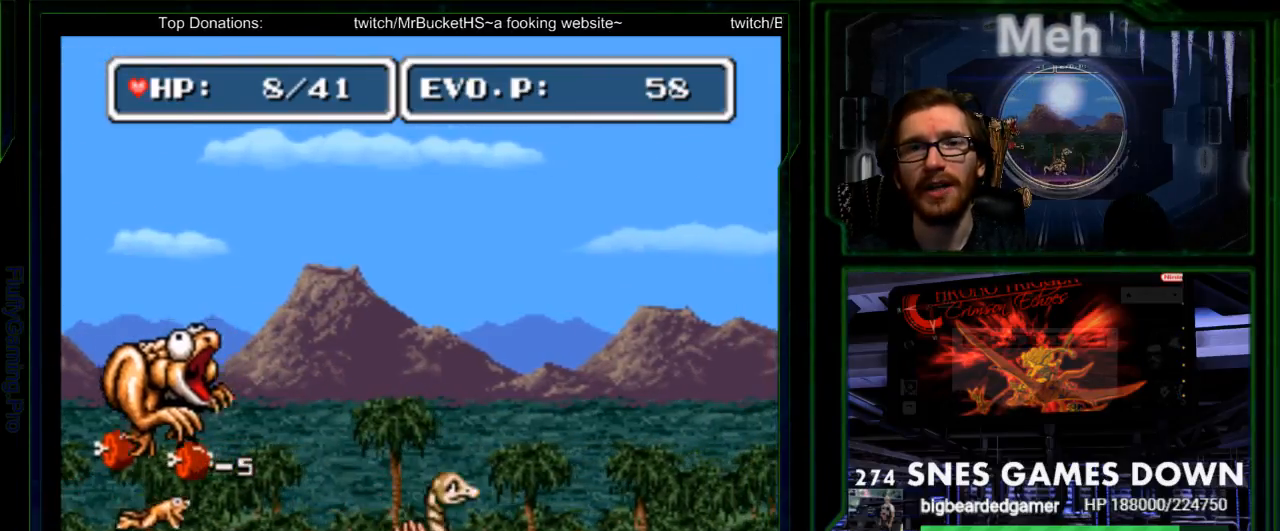
{"buttons": ["DPAD_LEFT"]}
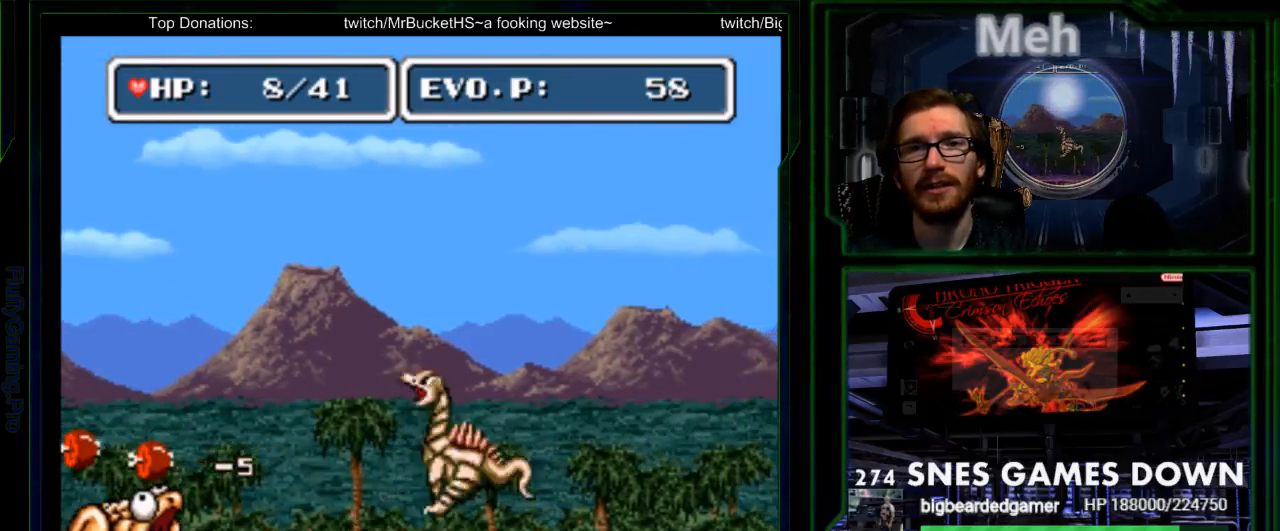
{"buttons": ["Y", "DPAD_LEFT"], "events": [[133, "Y", "down"], [267, "Y", "up"], [333, "Y", "down"], [433, "Y", "up"], [483, "Y", "down"]]}
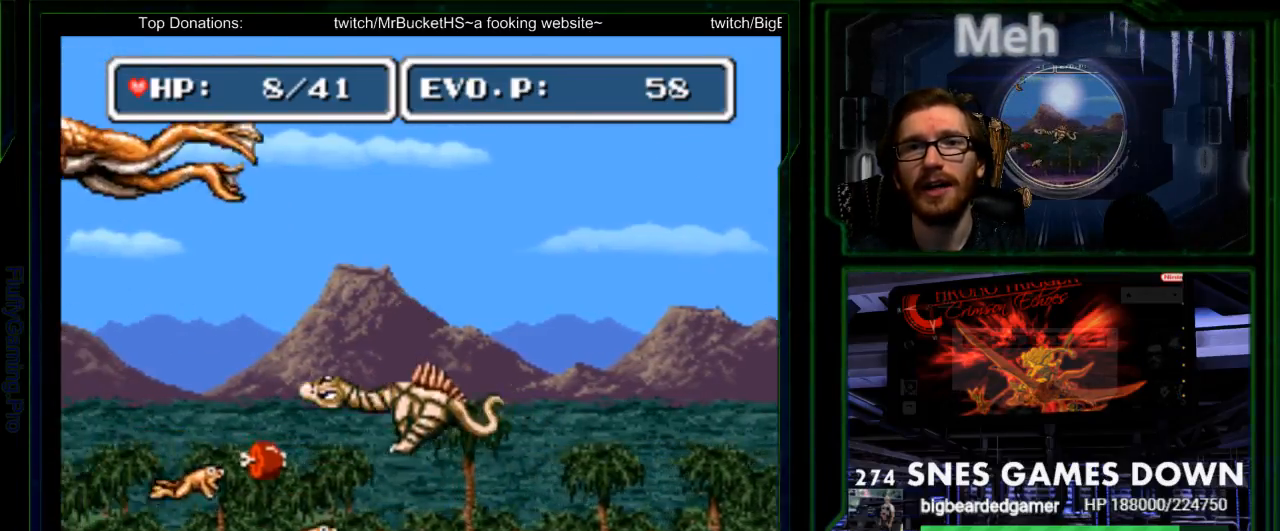
{"buttons": [], "events": [[50, "Y", "up"], [117, "Y", "down"], [217, "Y", "up"], [283, "Y", "down"], [317, "DPAD_LEFT", "up"], [350, "Y", "up"], [400, "Y", "down"], [500, "Y", "up"]]}
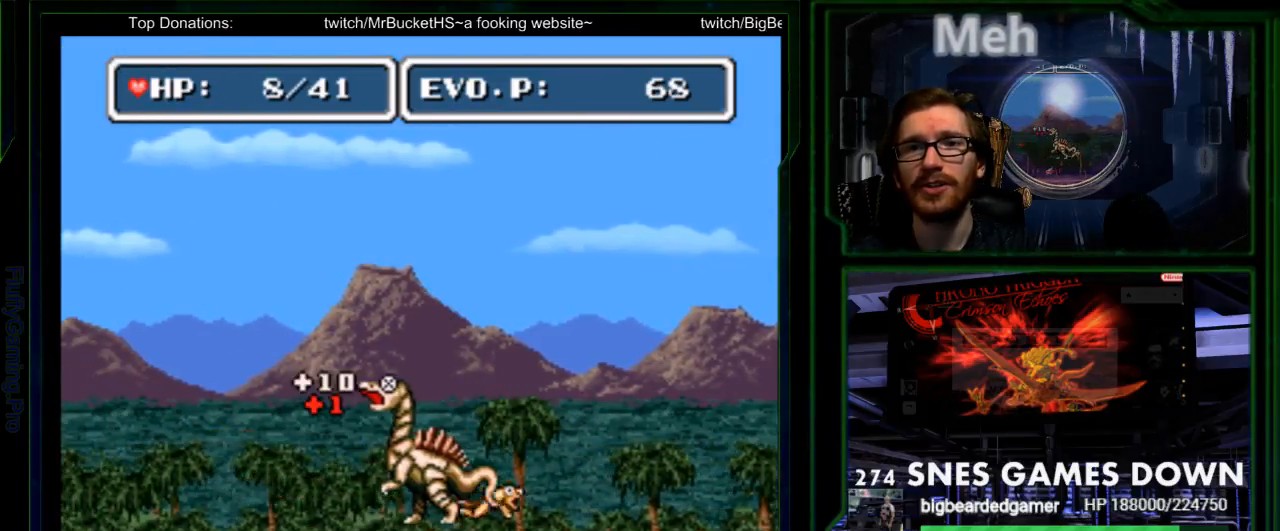
{"buttons": ["DPAD_LEFT"], "events": [[200, "DPAD_LEFT", "down"]]}
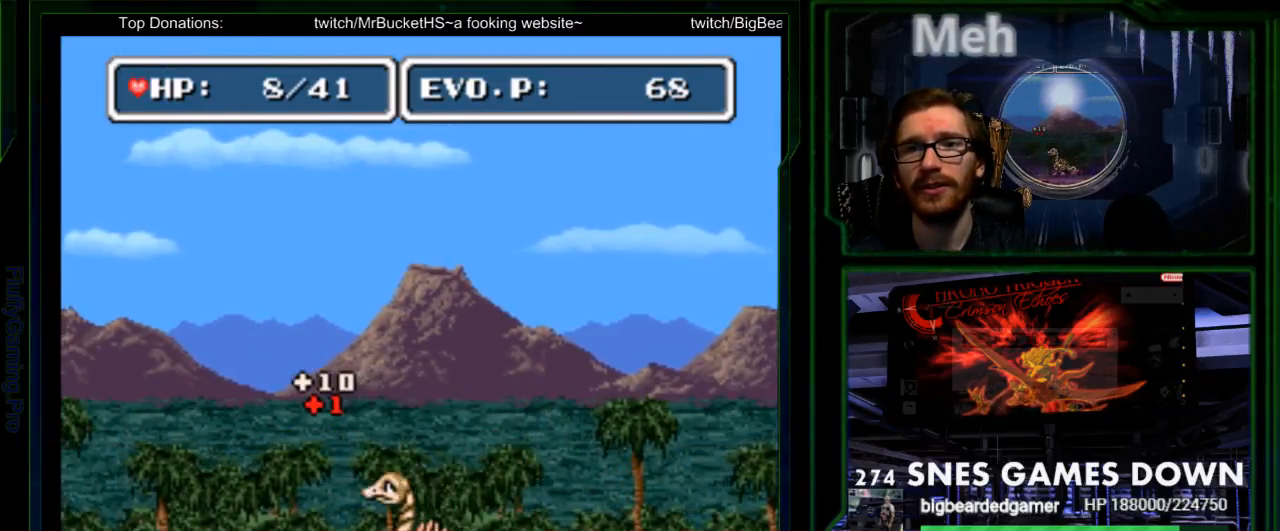
{"buttons": ["B", "DPAD_LEFT"], "events": [[200, "B", "down"], [367, "DPAD_LEFT", "up"], [367, "DPAD_UP", "down"], [467, "DPAD_LEFT", "down"], [500, "DPAD_UP", "up"]]}
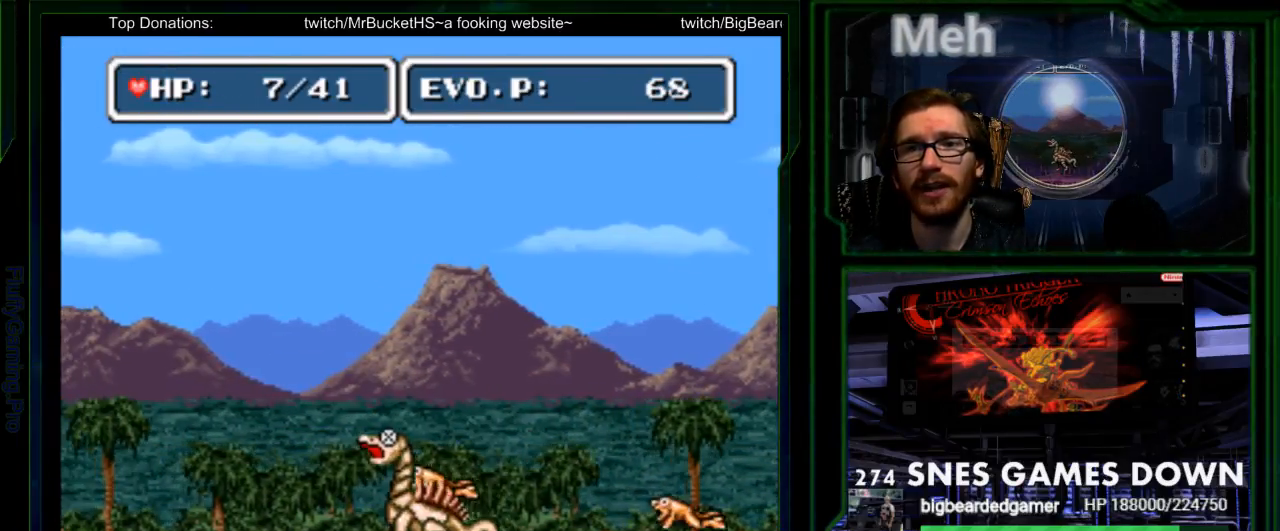
{"buttons": ["DPAD_UP", "DPAD_LEFT"], "events": [[250, "B", "up"], [383, "DPAD_UP", "down"], [417, "B", "down"], [500, "B", "up"]]}
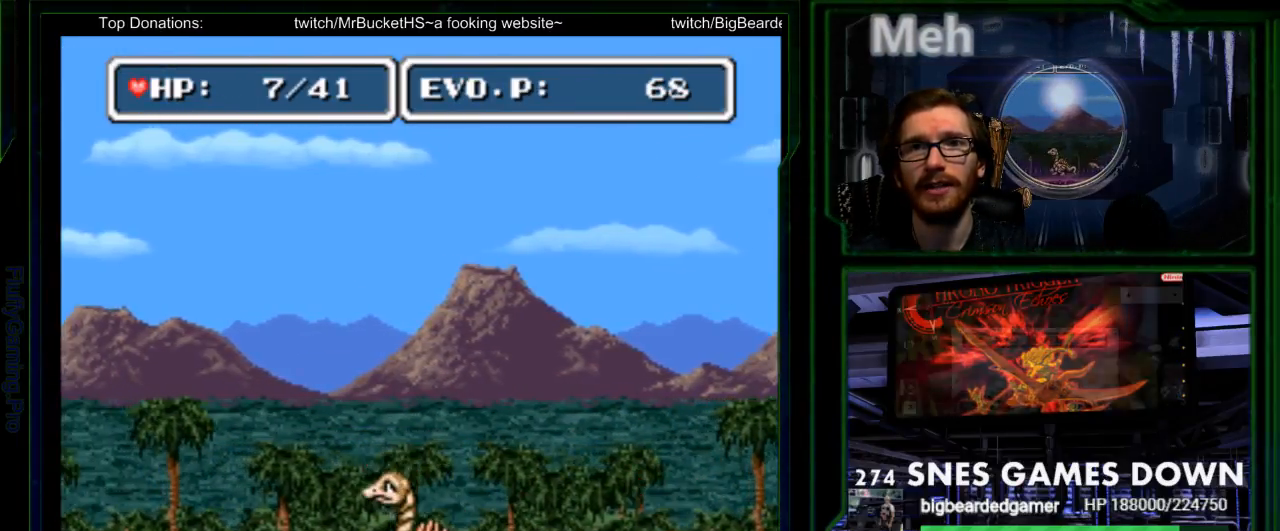
{"buttons": ["B", "DPAD_UP", "DPAD_LEFT"]}
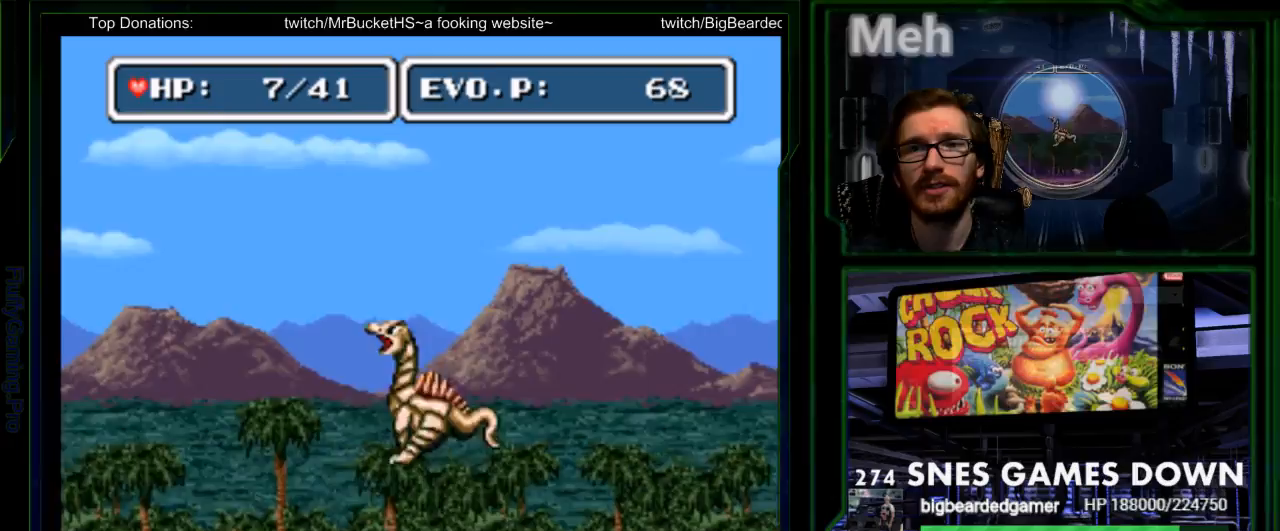
{"buttons": ["DPAD_LEFT"], "events": [[17, "DPAD_LEFT", "up"], [50, "DPAD_RIGHT", "down"], [50, "DPAD_UP", "up"], [217, "B", "up"], [283, "DPAD_LEFT", "down"], [283, "DPAD_RIGHT", "up"]]}
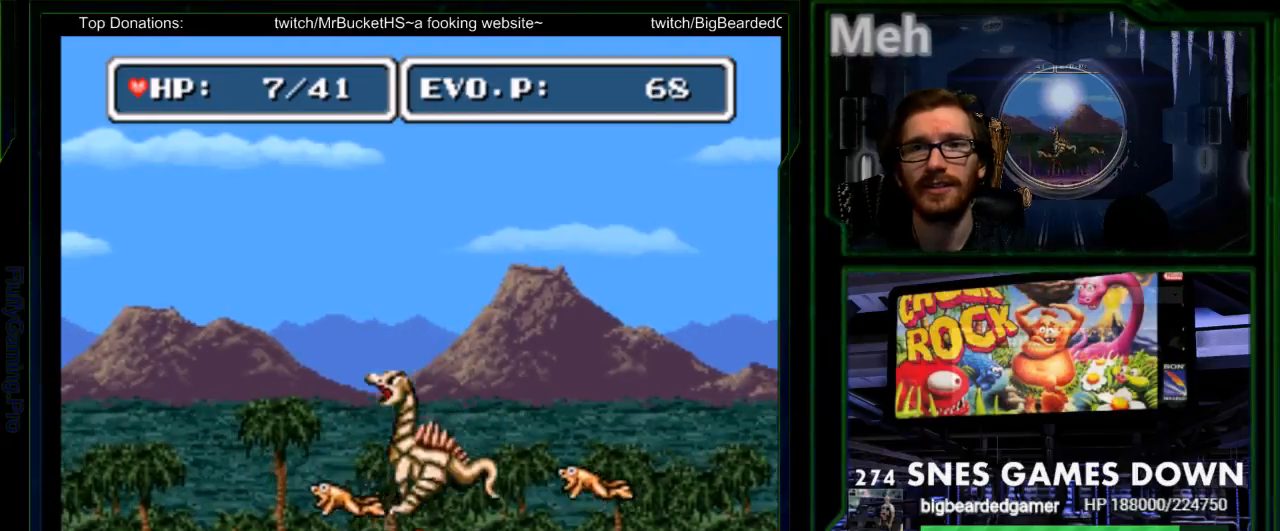
{"buttons": ["B", "DPAD_UP", "DPAD_LEFT"], "events": [[183, "DPAD_LEFT", "up"], [250, "B", "down"], [250, "DPAD_RIGHT", "down"], [283, "DPAD_RIGHT", "up"], [317, "DPAD_UP", "down"], [333, "B", "up"], [333, "DPAD_LEFT", "down"], [400, "B", "down"]]}
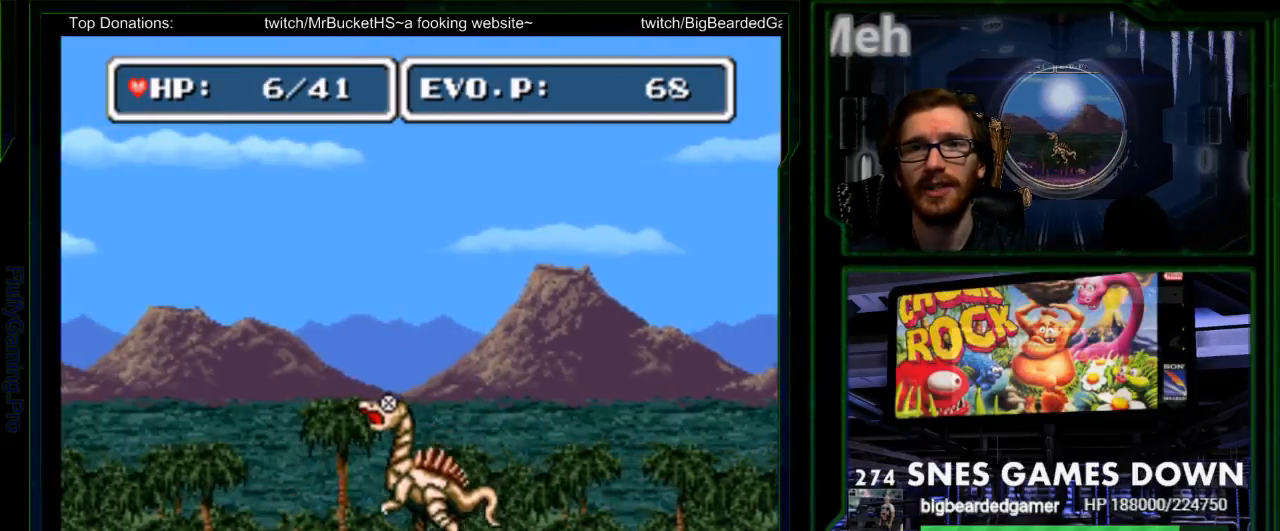
{"buttons": ["B", "DPAD_UP", "DPAD_RIGHT"], "events": [[133, "DPAD_LEFT", "up"], [233, "DPAD_RIGHT", "down"], [250, "B", "up"], [267, "A", "down"], [350, "B", "down"], [417, "A", "up"]]}
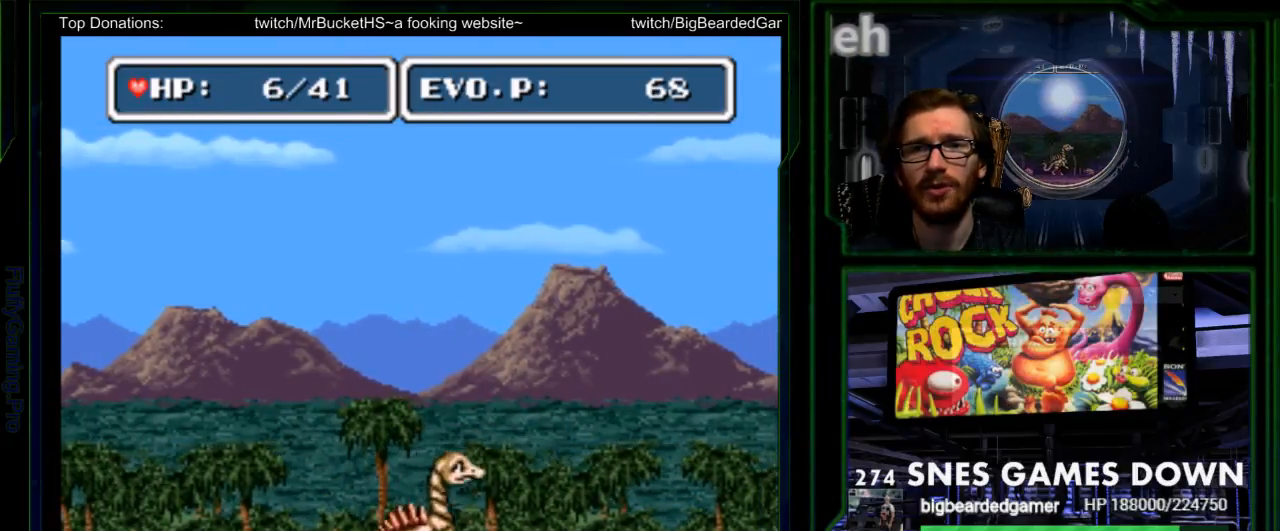
{"buttons": ["B", "DPAD_RIGHT"], "events": [[50, "DPAD_RIGHT", "up"], [117, "DPAD_LEFT", "down"], [417, "DPAD_LEFT", "up"], [467, "DPAD_RIGHT", "down"], [500, "DPAD_UP", "up"]]}
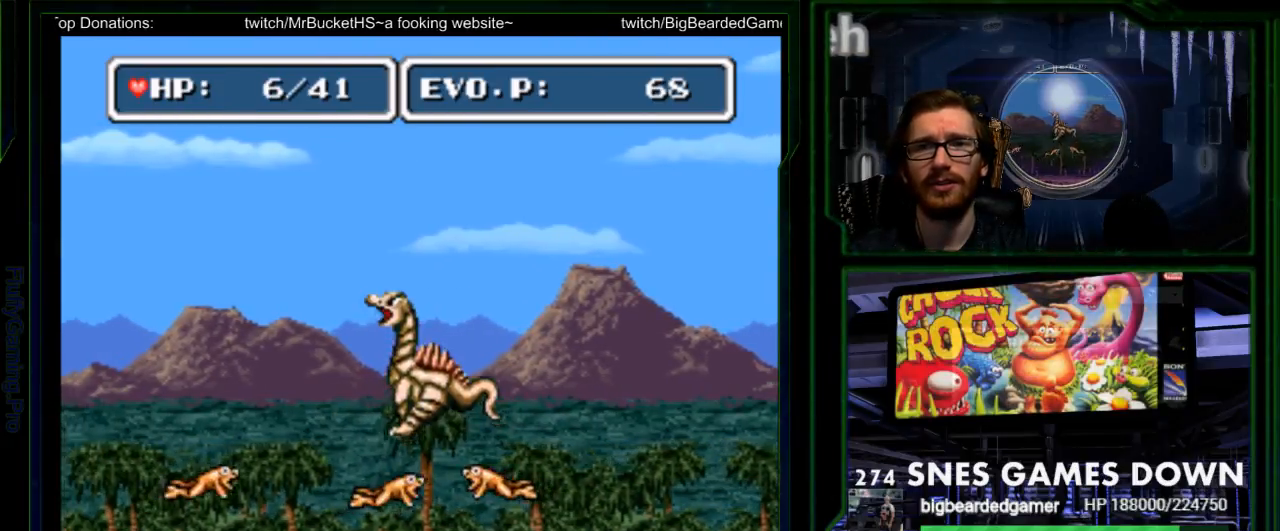
{"buttons": ["DPAD_RIGHT"], "events": [[100, "DPAD_RIGHT", "up"], [133, "B", "up"], [133, "DPAD_LEFT", "down"], [133, "DPAD_UP", "down"], [267, "DPAD_LEFT", "up"], [300, "DPAD_RIGHT", "down"], [300, "DPAD_UP", "up"]]}
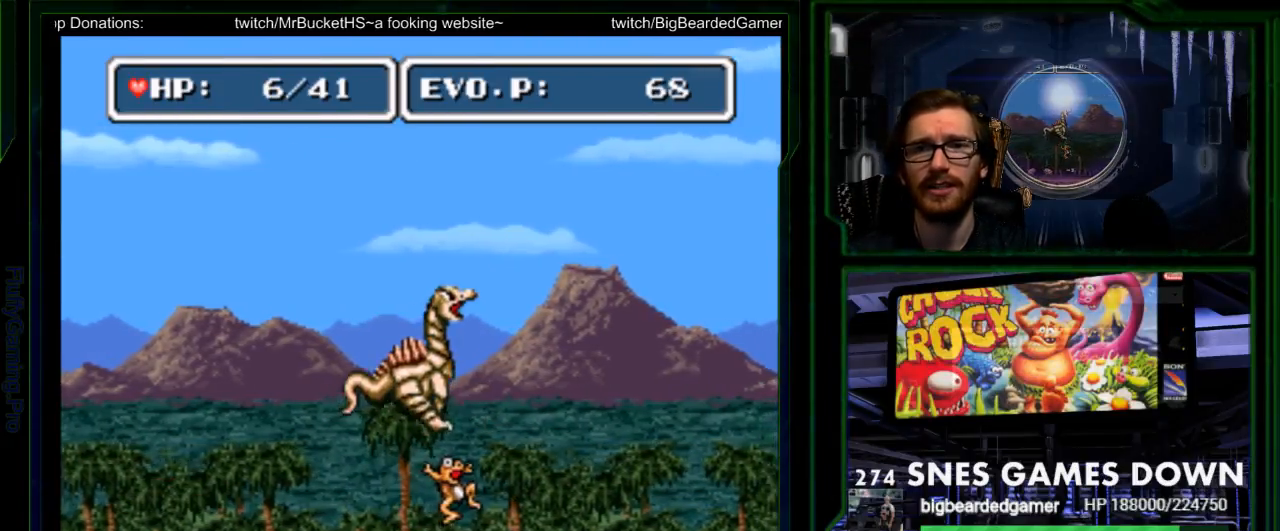
{"buttons": [], "events": [[50, "B", "down"], [217, "DPAD_LEFT", "down"], [217, "DPAD_RIGHT", "up"], [217, "DPAD_UP", "down"], [250, "DPAD_UP", "up"], [433, "B", "up"], [500, "DPAD_LEFT", "up"]]}
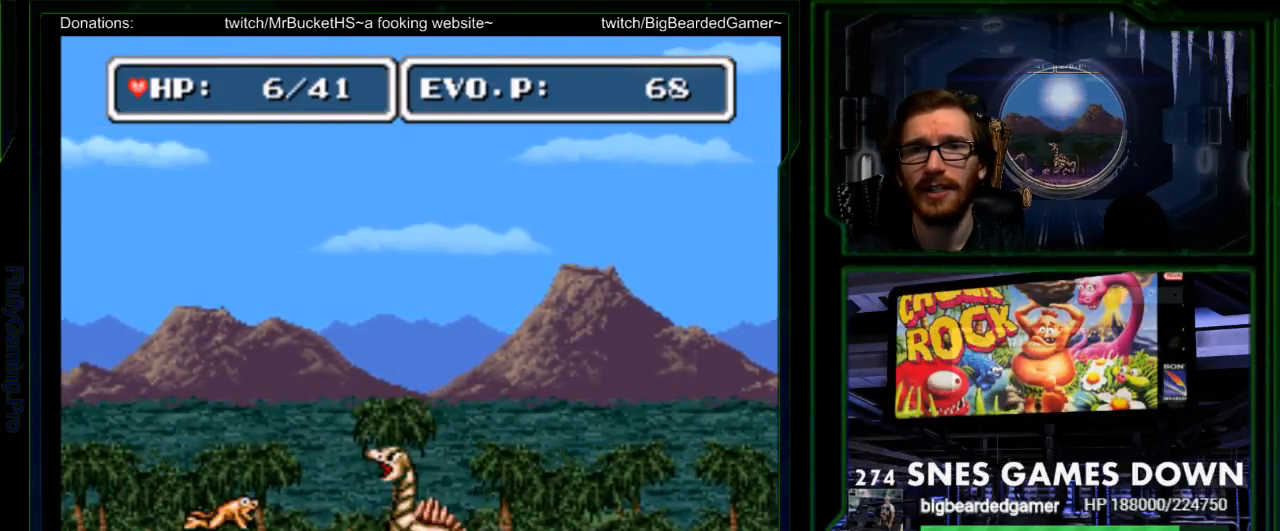
{"buttons": ["DPAD_UP", "DPAD_RIGHT"], "events": [[33, "DPAD_RIGHT", "down"], [167, "B", "down"], [250, "DPAD_UP", "down"], [483, "B", "up"]]}
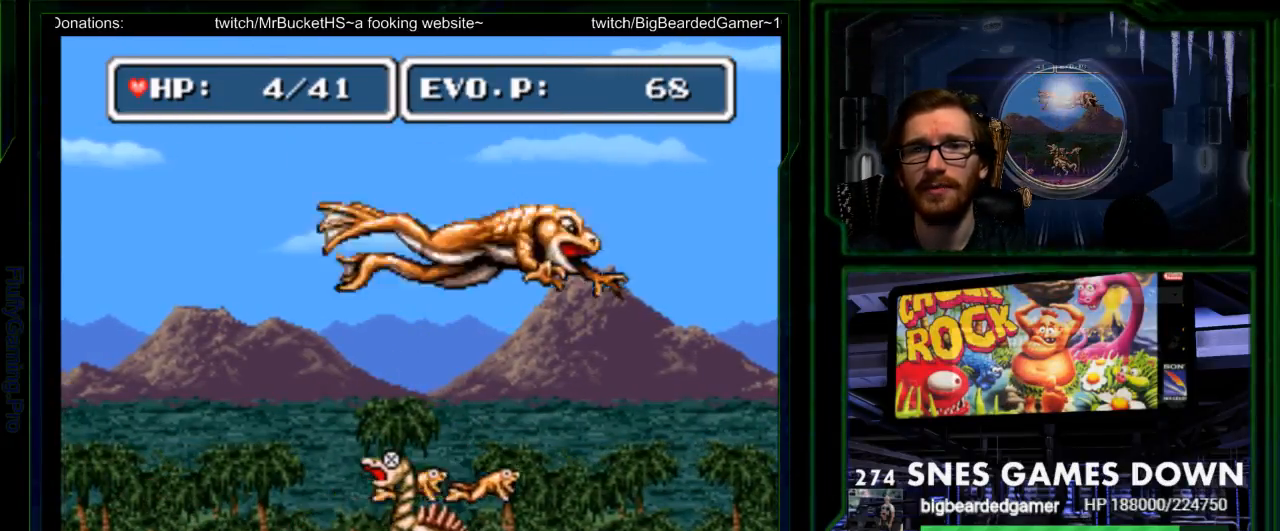
{"buttons": ["Y", "DPAD_RIGHT"], "events": [[50, "B", "down"], [267, "DPAD_RIGHT", "up"], [400, "B", "up"], [450, "DPAD_UP", "up"], [450, "Y", "down"], [483, "DPAD_RIGHT", "down"]]}
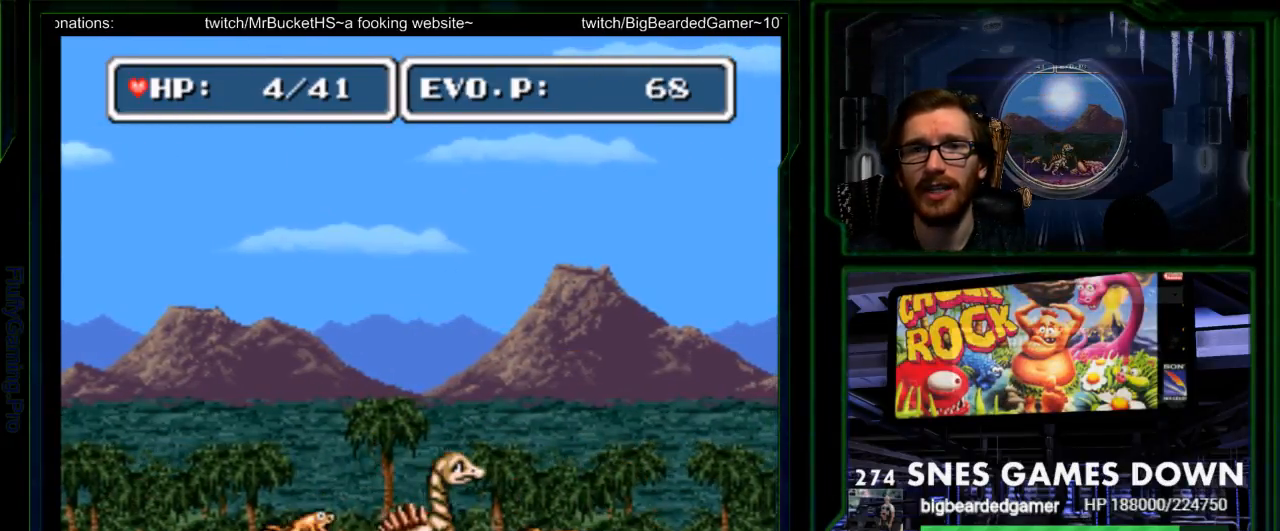
{"buttons": ["Y"]}
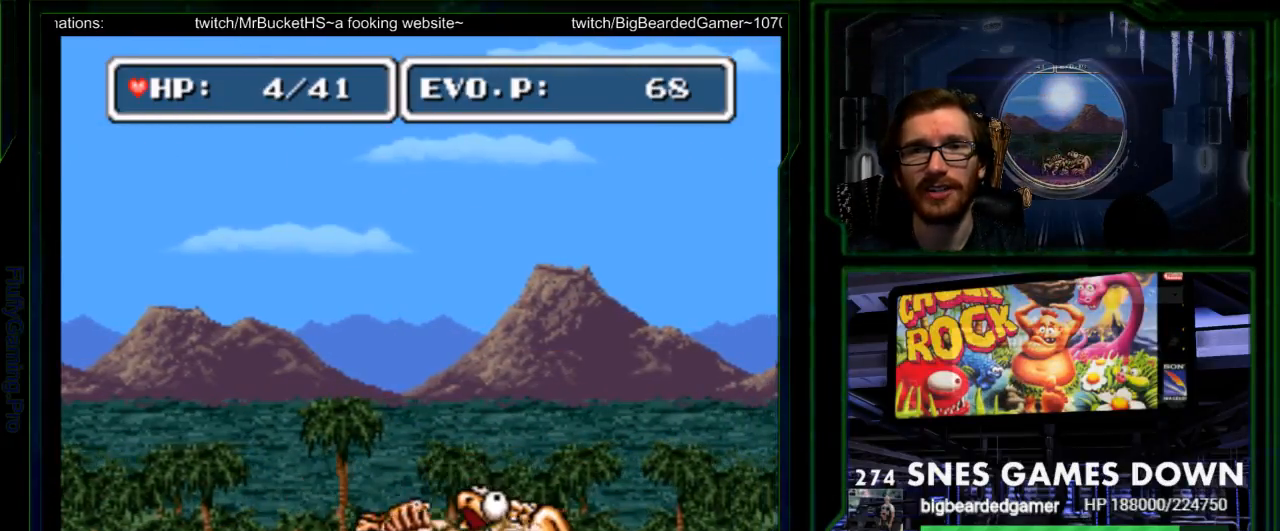
{"buttons": ["Y"]}